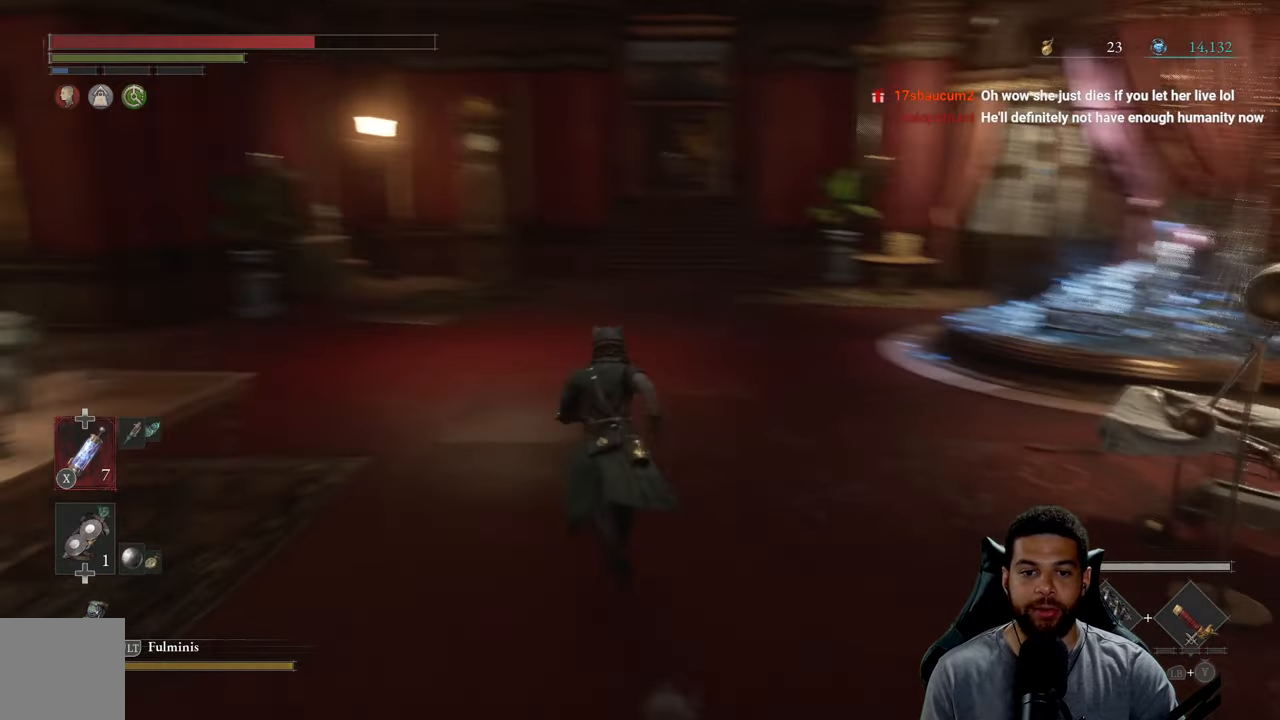
Gameplay with a controller (Xbox layout); each line is a JSON object with the inputs held at the frame after it. "events" lists button and stick changes between this image and that frame as [ms after this image, input, new state], when the widget could be followed in between.
{"buttons": ["B"], "left_stick": "up", "right_stick": "left", "events": [[16, "right_stick", "center"], [383, "right_stick", "left"]]}
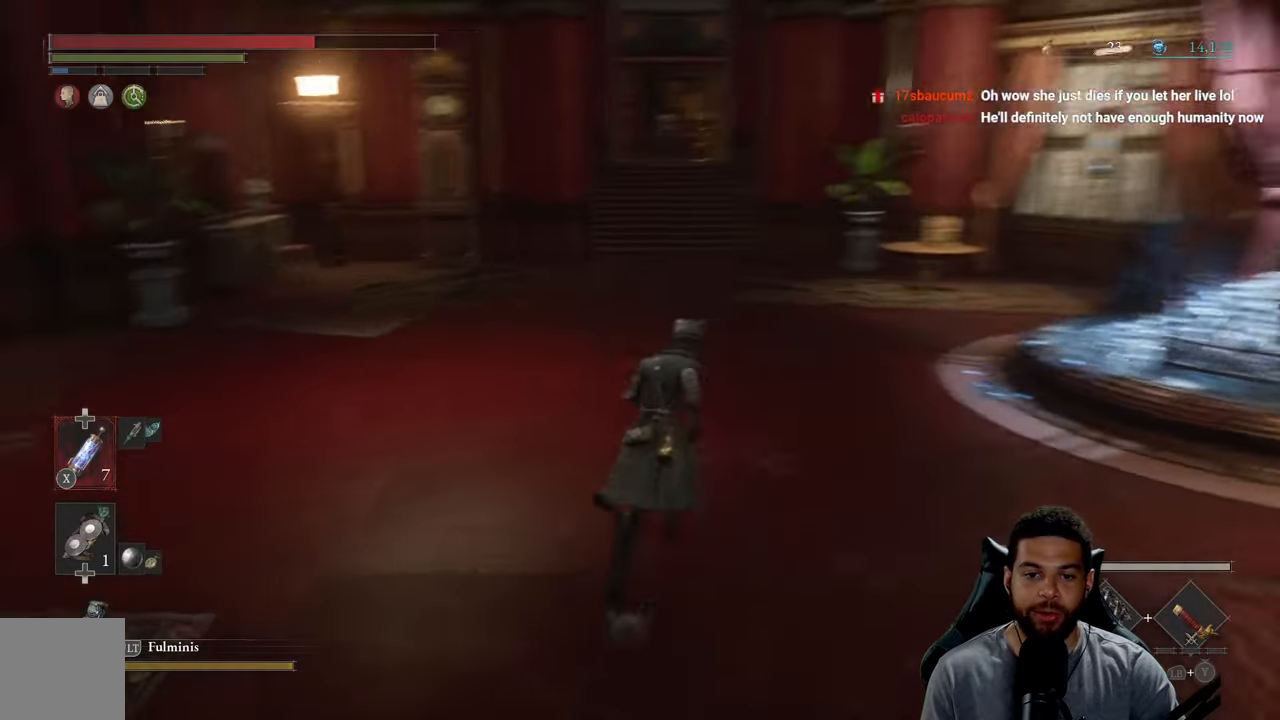
{"buttons": ["B"], "left_stick": "up", "right_stick": "center", "events": [[16, "right_stick", "center"], [300, "right_stick", "up-left"], [400, "right_stick", "center"]]}
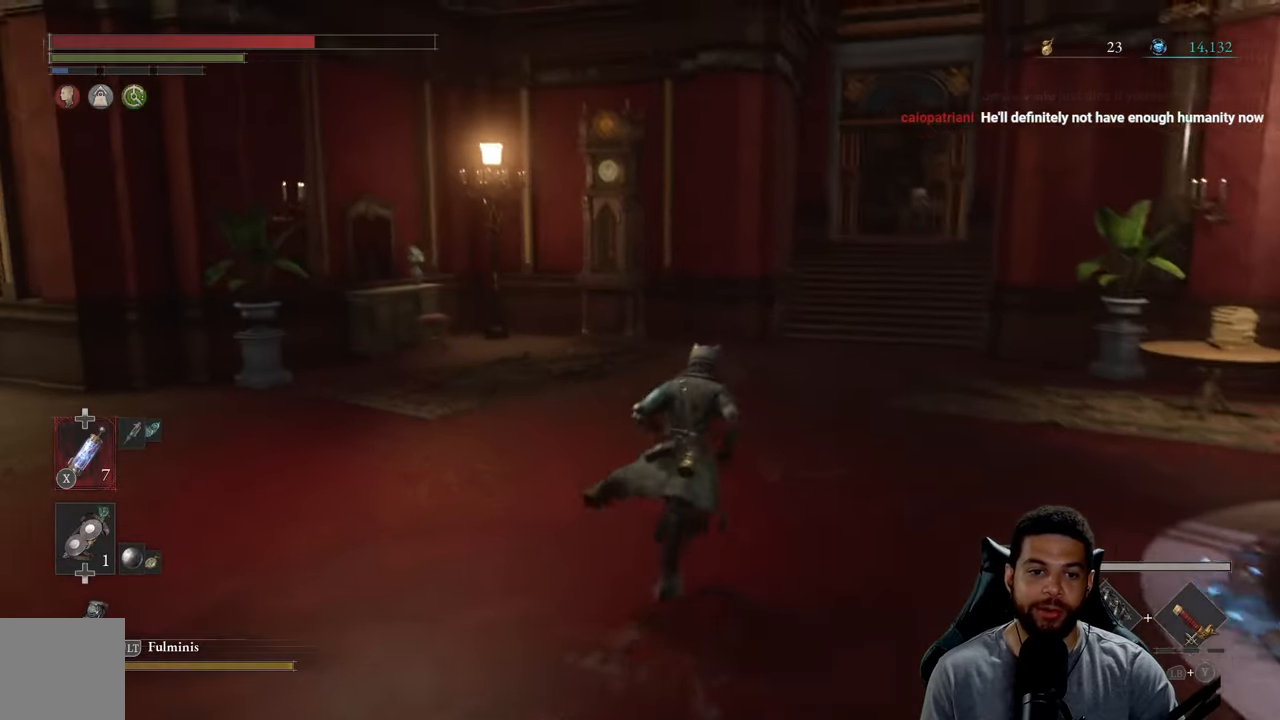
{"buttons": ["B"], "left_stick": "right", "right_stick": "left", "events": [[66, "left_stick", "up-right"], [100, "right_stick", "left"], [266, "right_stick", "center"], [316, "left_stick", "right"], [366, "right_stick", "left"]]}
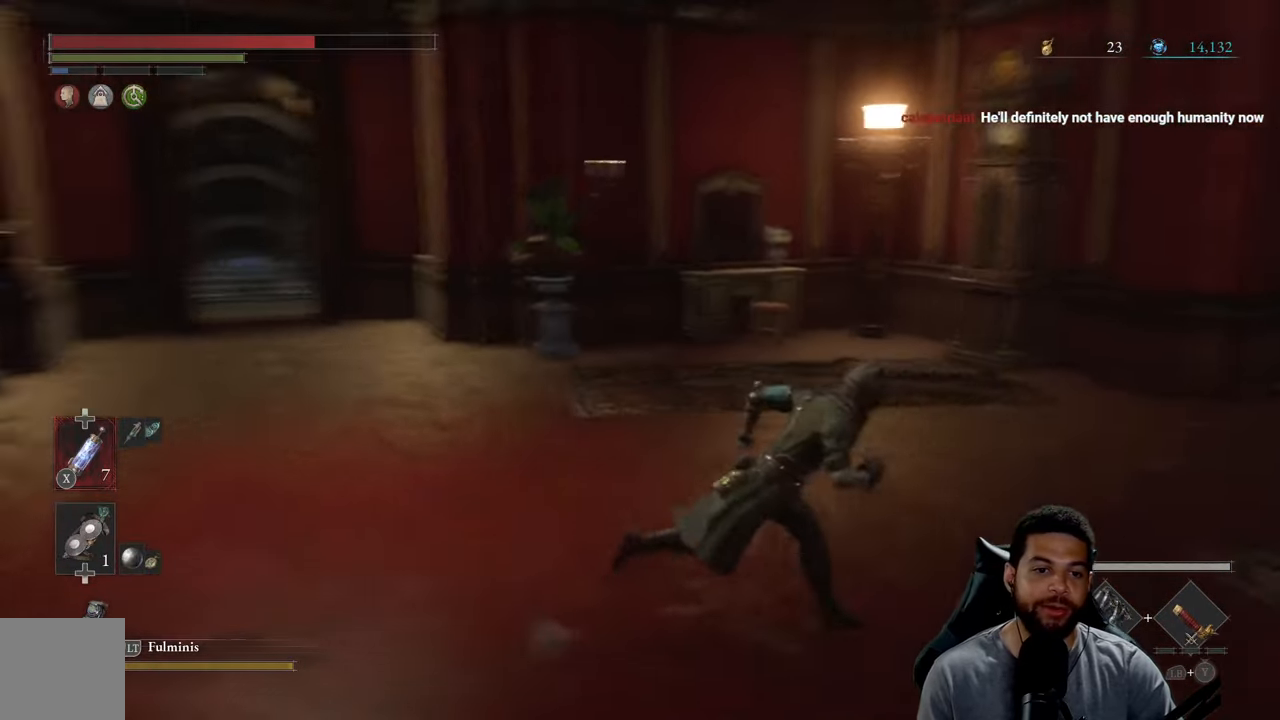
{"buttons": ["B"], "left_stick": "up-right", "right_stick": "right", "events": [[16, "right_stick", "center"], [83, "right_stick", "left"], [200, "right_stick", "center"], [366, "right_stick", "right"], [466, "left_stick", "up-right"]]}
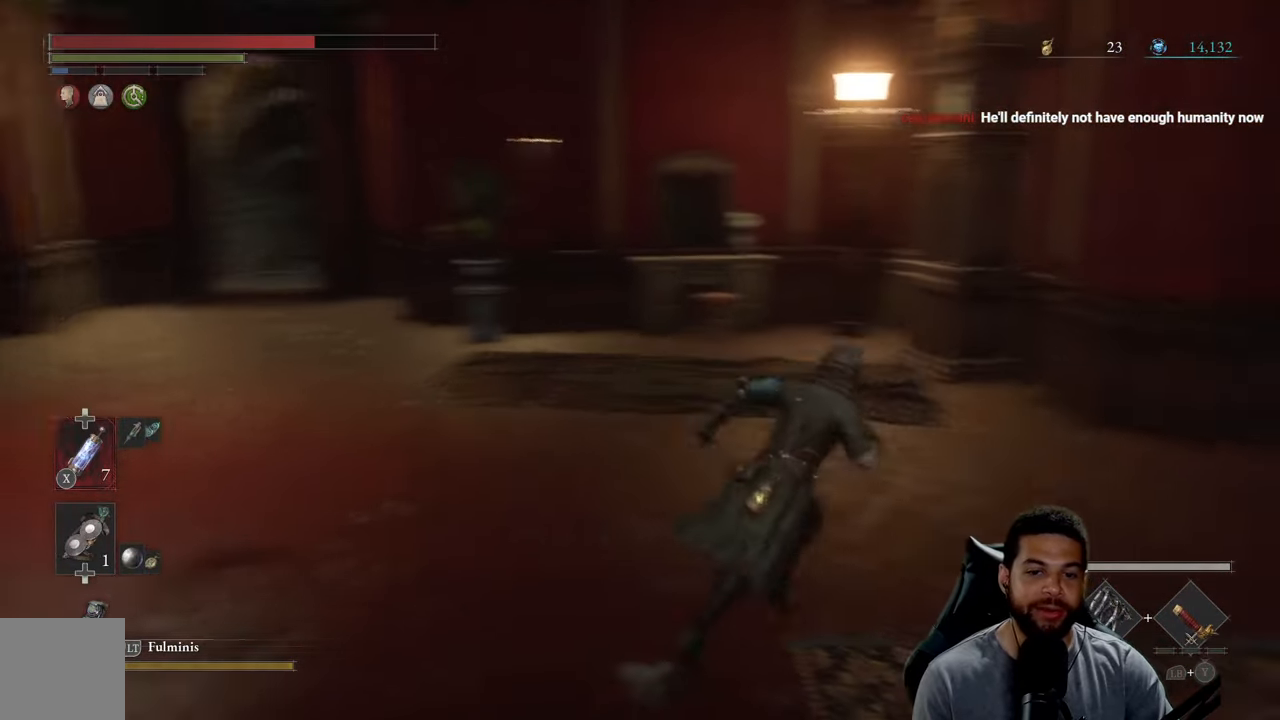
{"buttons": ["B"], "left_stick": "up", "right_stick": "right", "events": [[200, "right_stick", "center"], [466, "right_stick", "right"], [483, "left_stick", "up"]]}
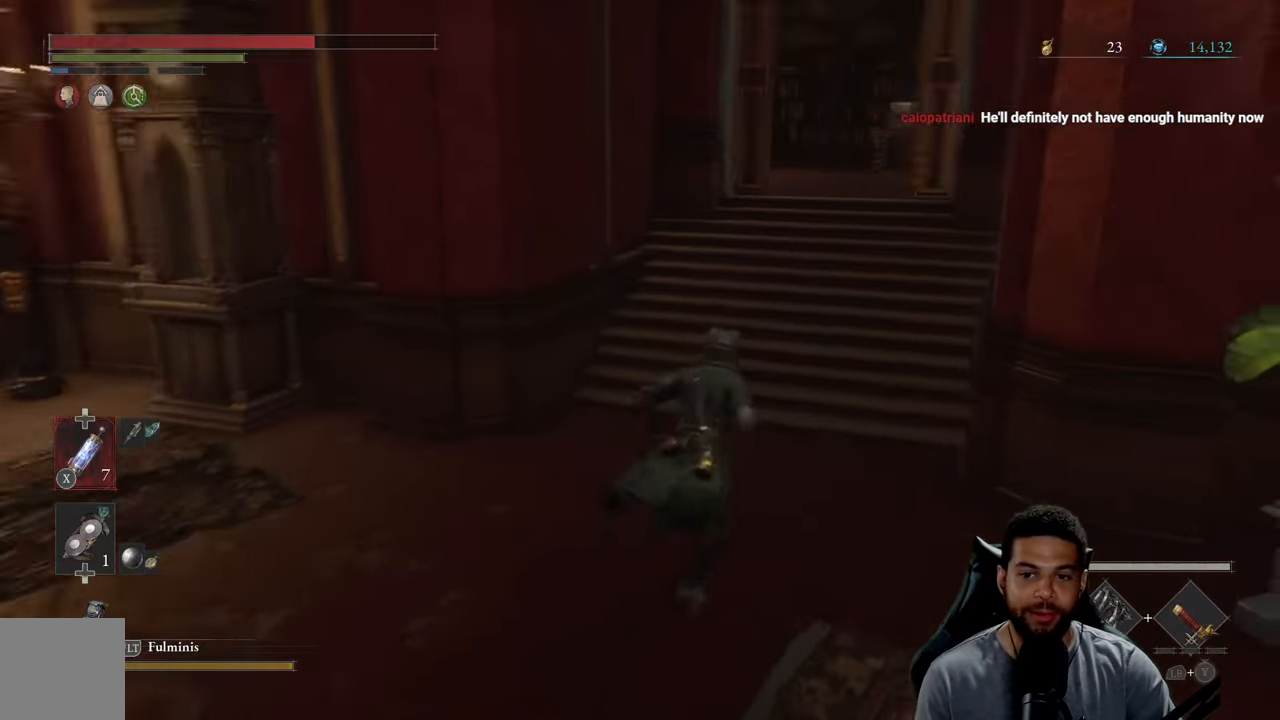
{"buttons": ["B"], "left_stick": "up", "right_stick": "left", "events": [[83, "right_stick", "center"], [400, "right_stick", "left"]]}
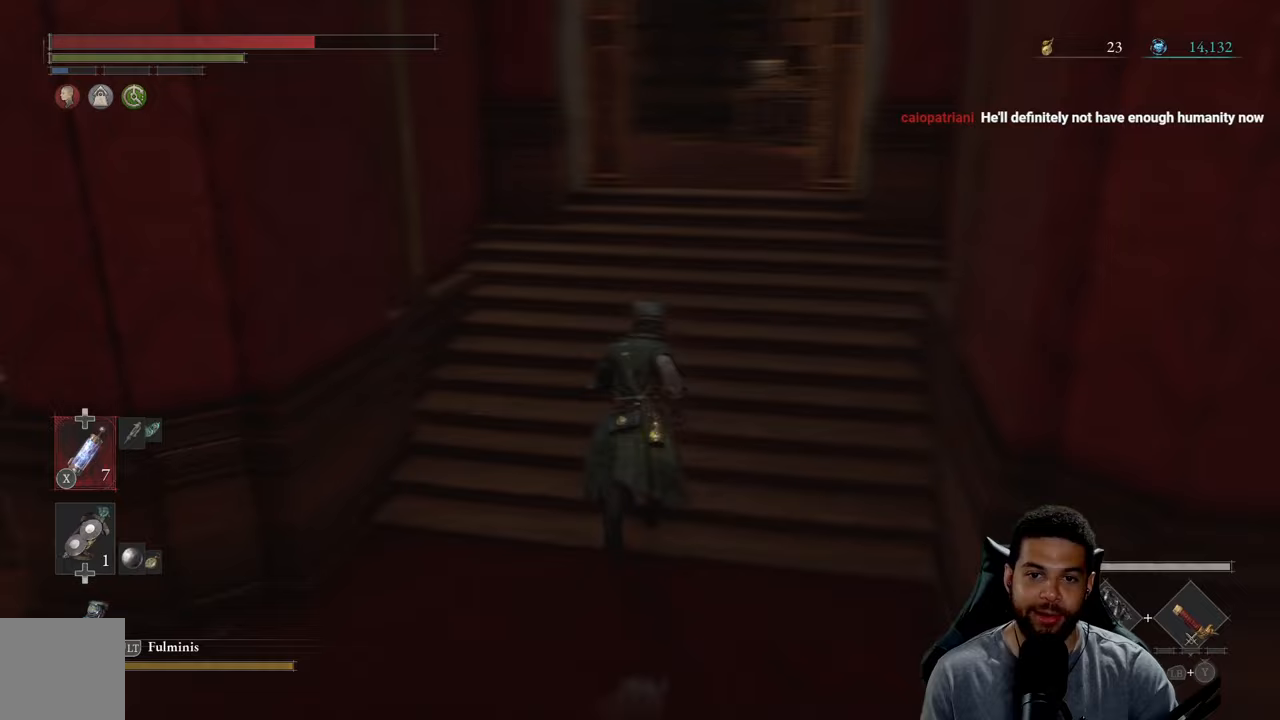
{"buttons": ["B"], "left_stick": "up", "right_stick": "right", "events": [[50, "right_stick", "center"], [417, "right_stick", "right"]]}
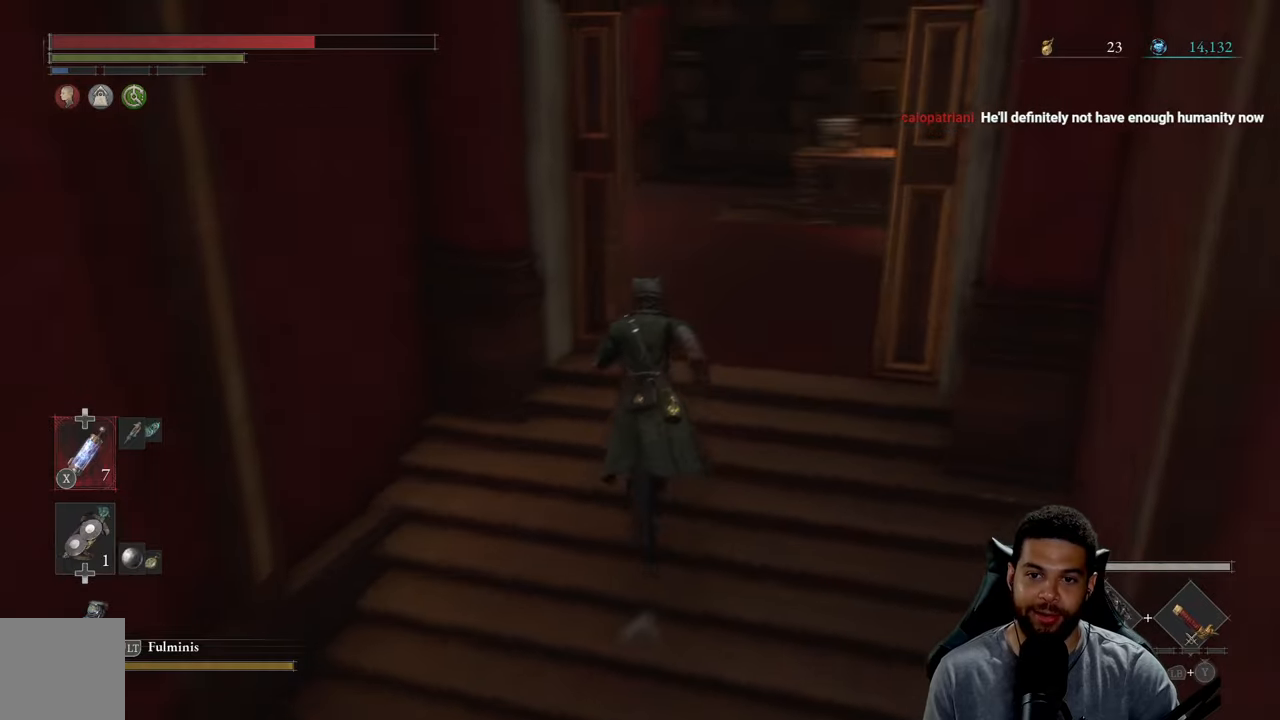
{"buttons": ["B"], "left_stick": "up", "right_stick": "left", "events": [[50, "right_stick", "center"], [67, "left_stick", "up-right"], [100, "L1", "down"], [217, "L1", "up"], [250, "left_stick", "up"], [500, "right_stick", "left"]]}
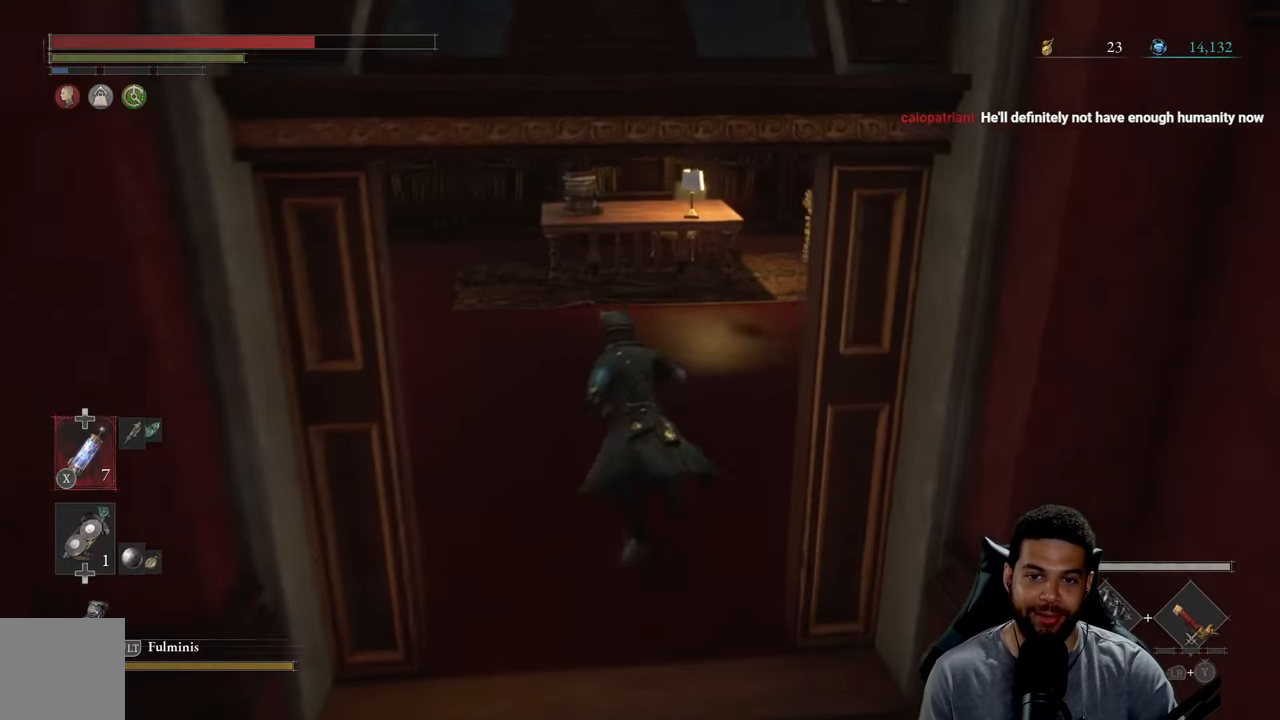
{"buttons": ["B"], "left_stick": "up", "right_stick": "center", "events": [[167, "right_stick", "center"], [400, "right_stick", "left"], [483, "right_stick", "center"]]}
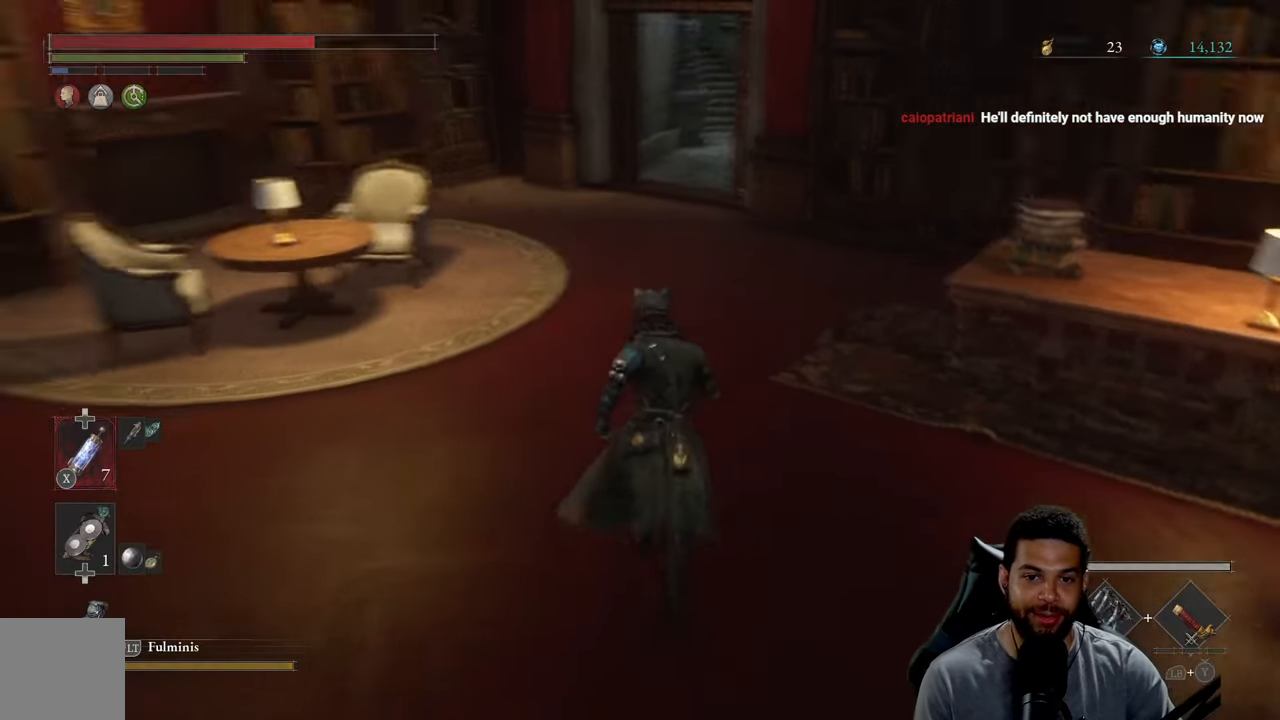
{"buttons": ["B"], "left_stick": "up", "right_stick": "center", "events": [[117, "B", "up"], [217, "B", "down"]]}
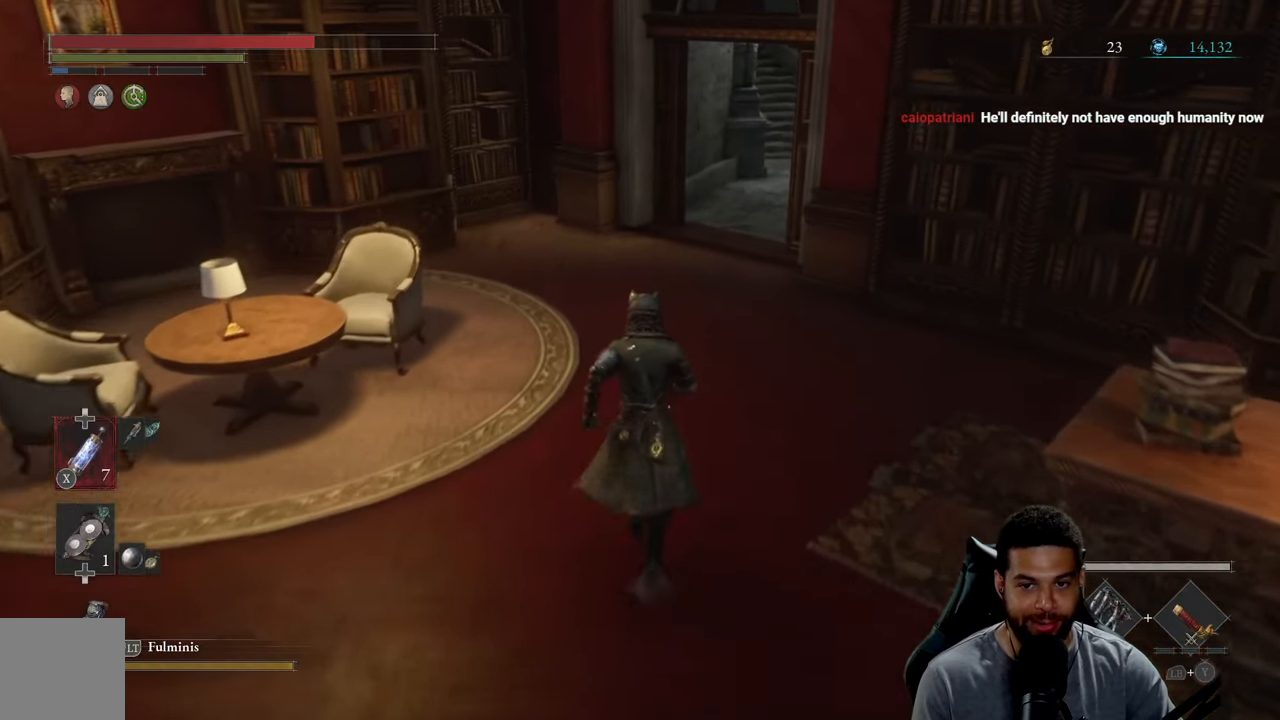
{"buttons": ["B"], "left_stick": "up", "right_stick": "center", "events": [[200, "right_stick", "up"], [350, "right_stick", "center"]]}
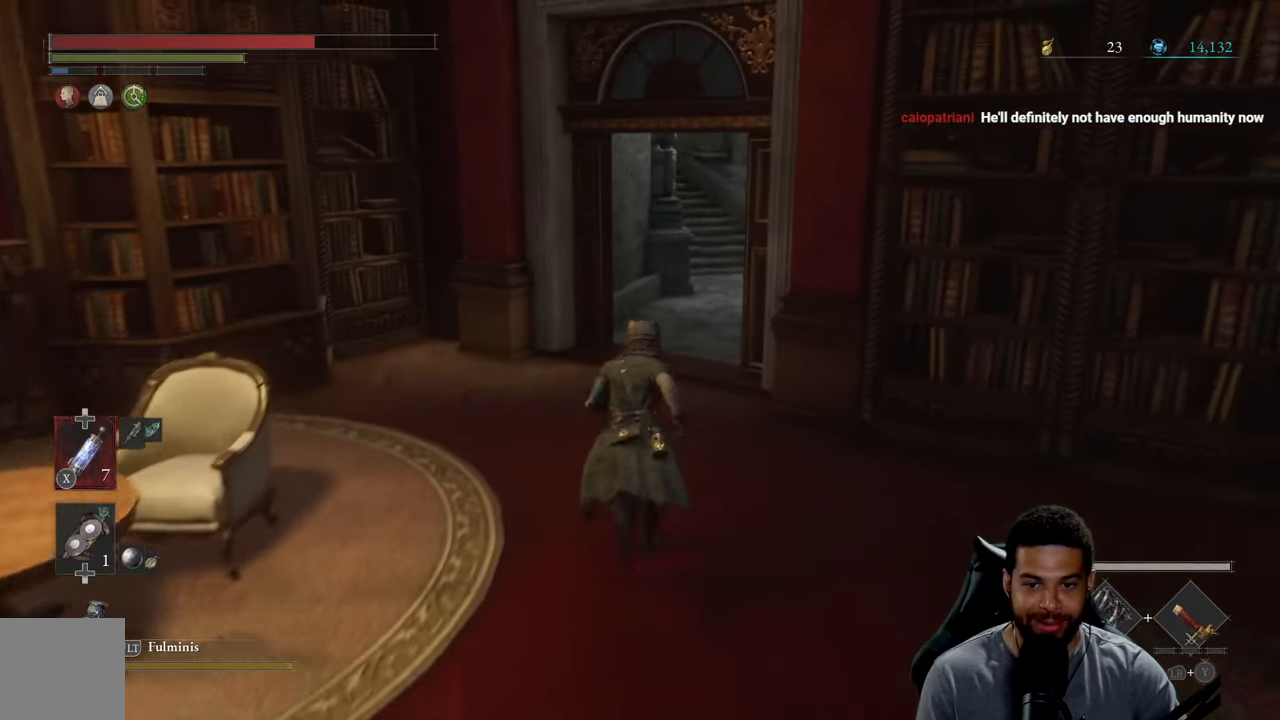
{"buttons": [], "left_stick": "up", "right_stick": "center", "events": [[67, "right_stick", "right"], [150, "right_stick", "center"], [367, "B", "up"]]}
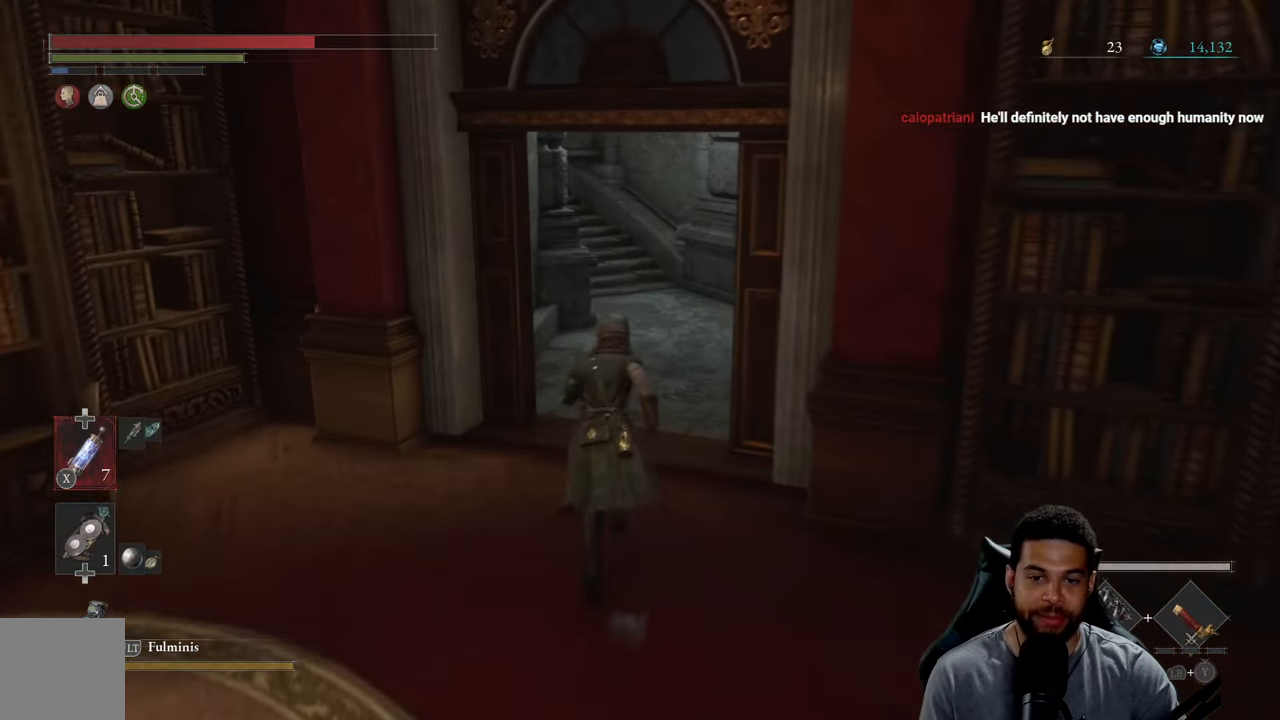
{"buttons": [], "left_stick": "up", "right_stick": "center", "events": [[67, "right_stick", "right"], [150, "right_stick", "center"]]}
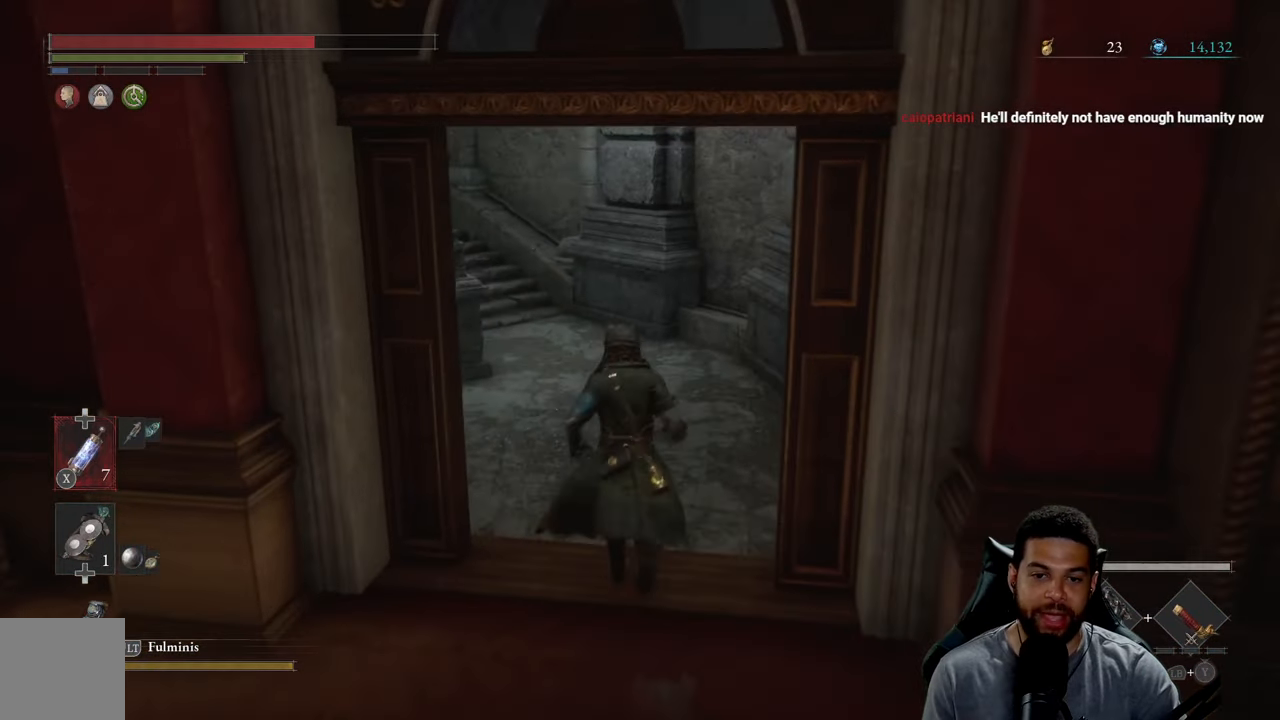
{"buttons": [], "left_stick": "up", "right_stick": "center", "events": [[183, "right_stick", "left"], [317, "right_stick", "center"]]}
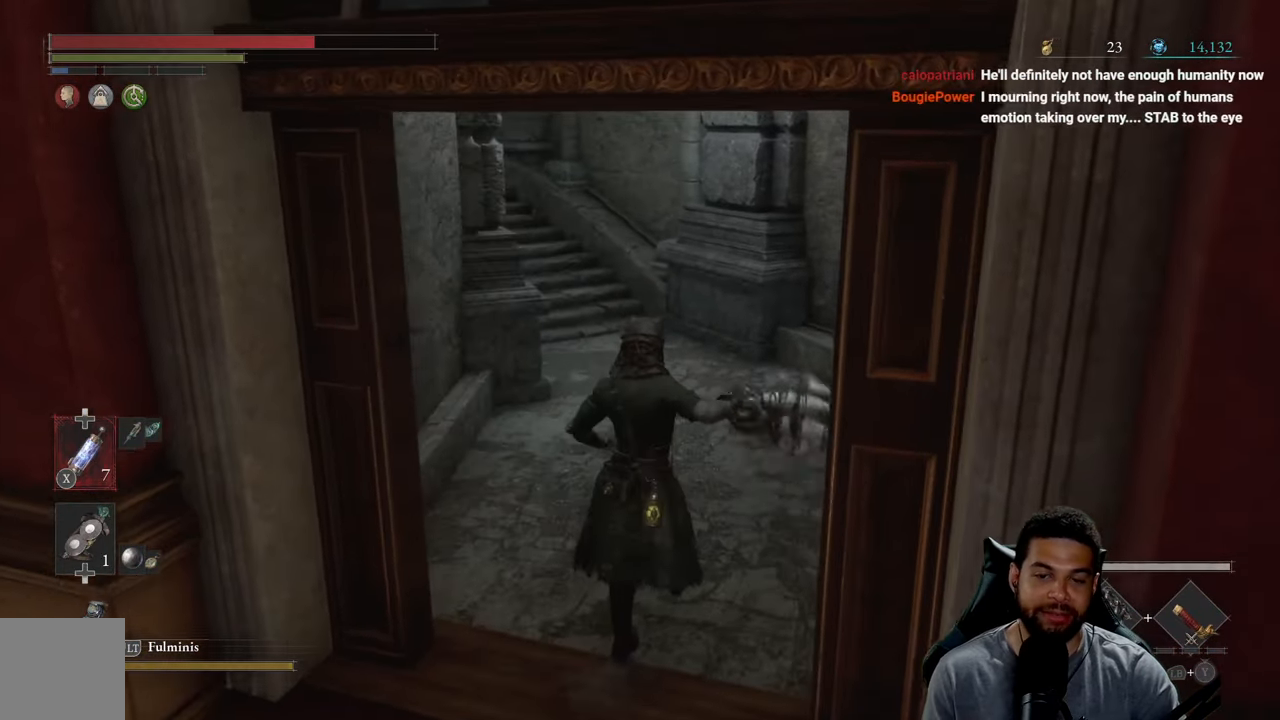
{"buttons": [], "left_stick": "up", "right_stick": "center", "events": [[250, "right_stick", "left"], [367, "right_stick", "center"]]}
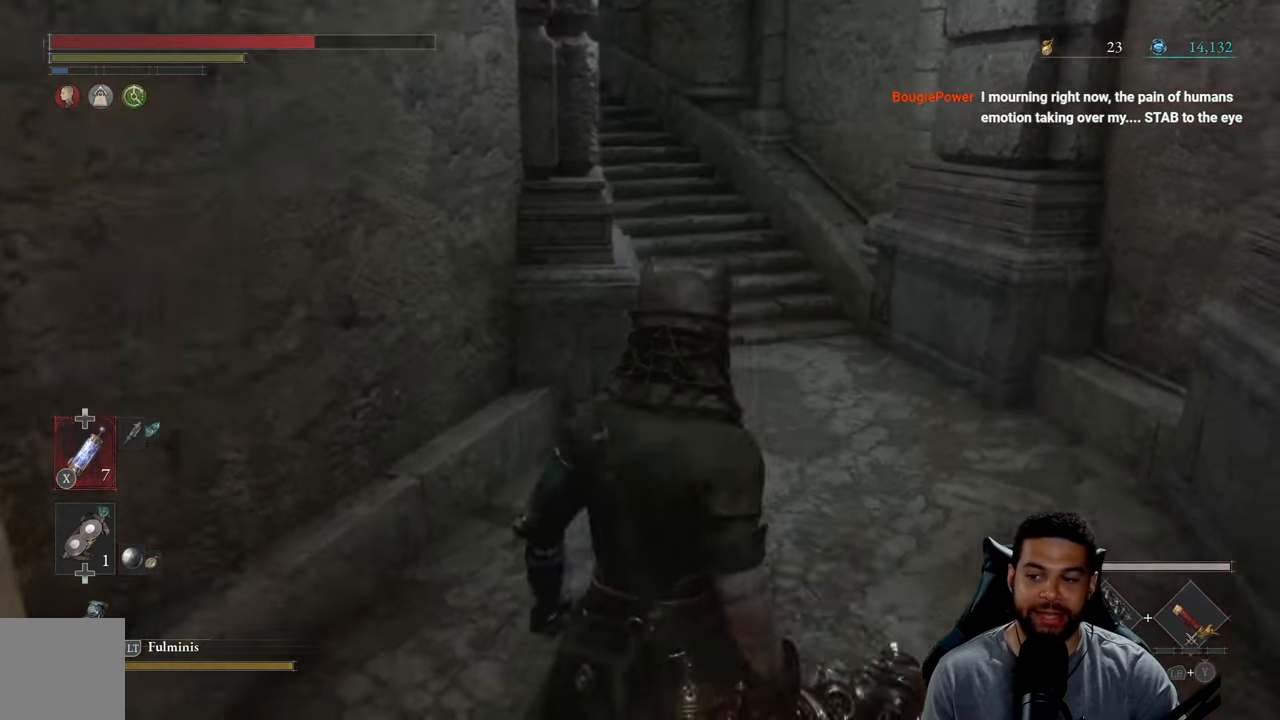
{"buttons": ["B"], "left_stick": "up", "right_stick": "center", "events": [[200, "B", "down"]]}
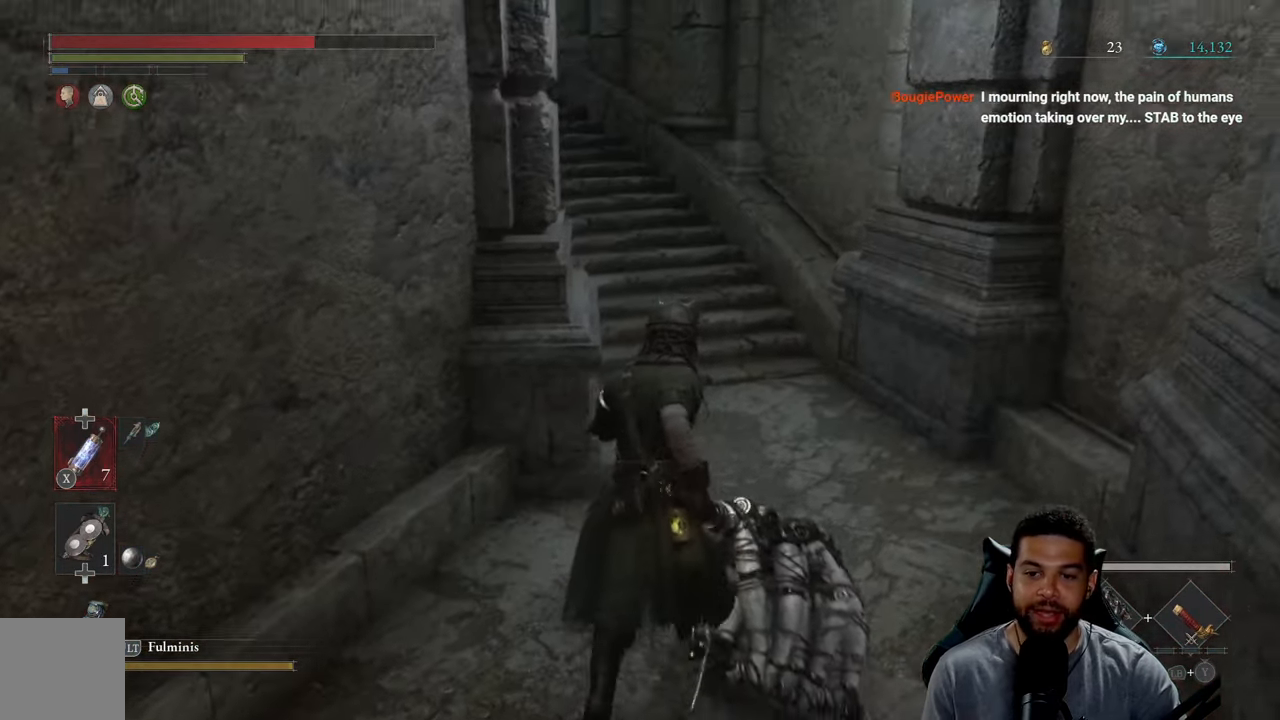
{"buttons": ["B"], "left_stick": "up", "right_stick": "left", "events": [[167, "right_stick", "left"], [284, "right_stick", "center"], [467, "right_stick", "left"]]}
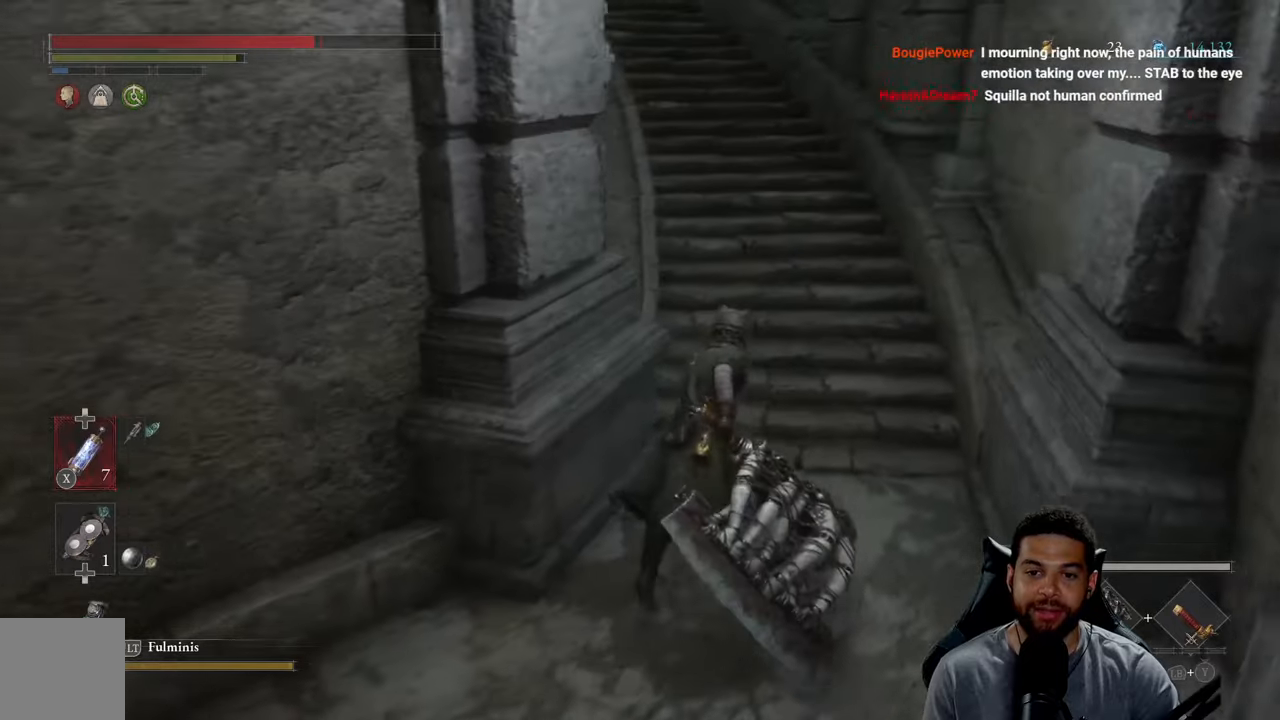
{"buttons": ["B"], "left_stick": "up", "right_stick": "center", "events": [[34, "right_stick", "center"], [367, "right_stick", "left"], [434, "right_stick", "center"]]}
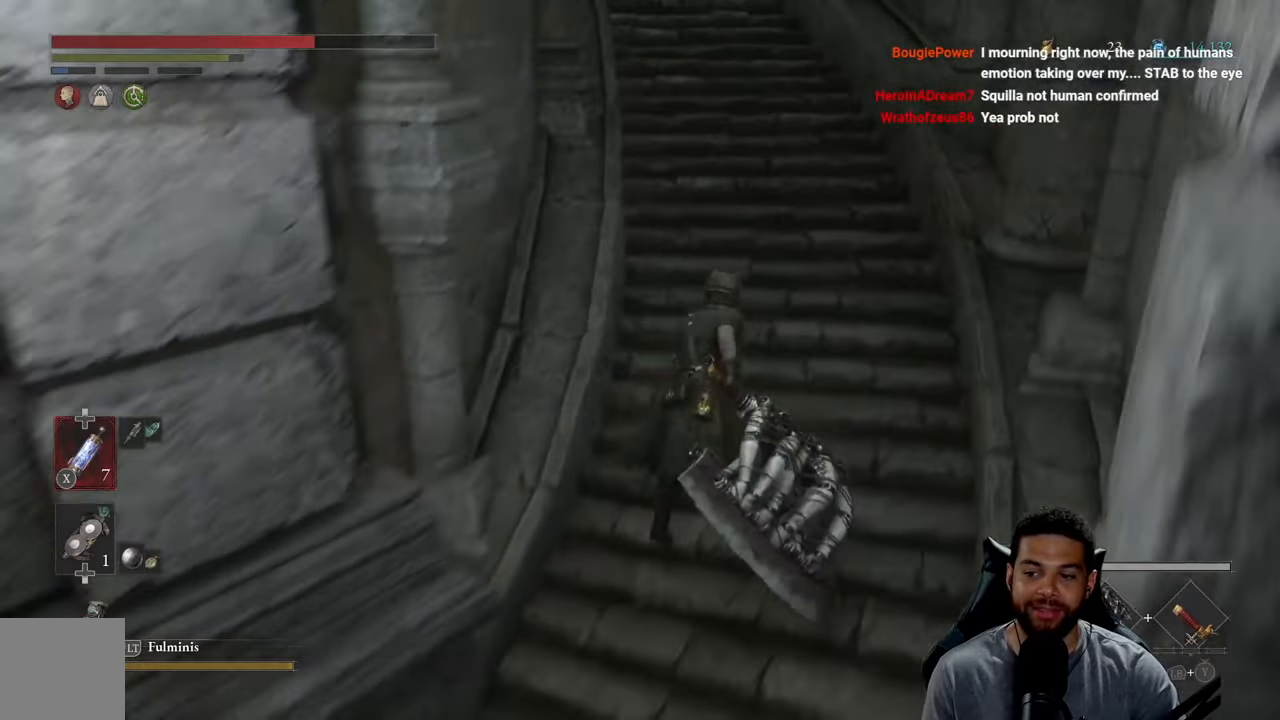
{"buttons": ["B"], "left_stick": "up", "right_stick": "down-left", "events": [[250, "right_stick", "up-left"], [300, "right_stick", "center"], [484, "right_stick", "down-left"]]}
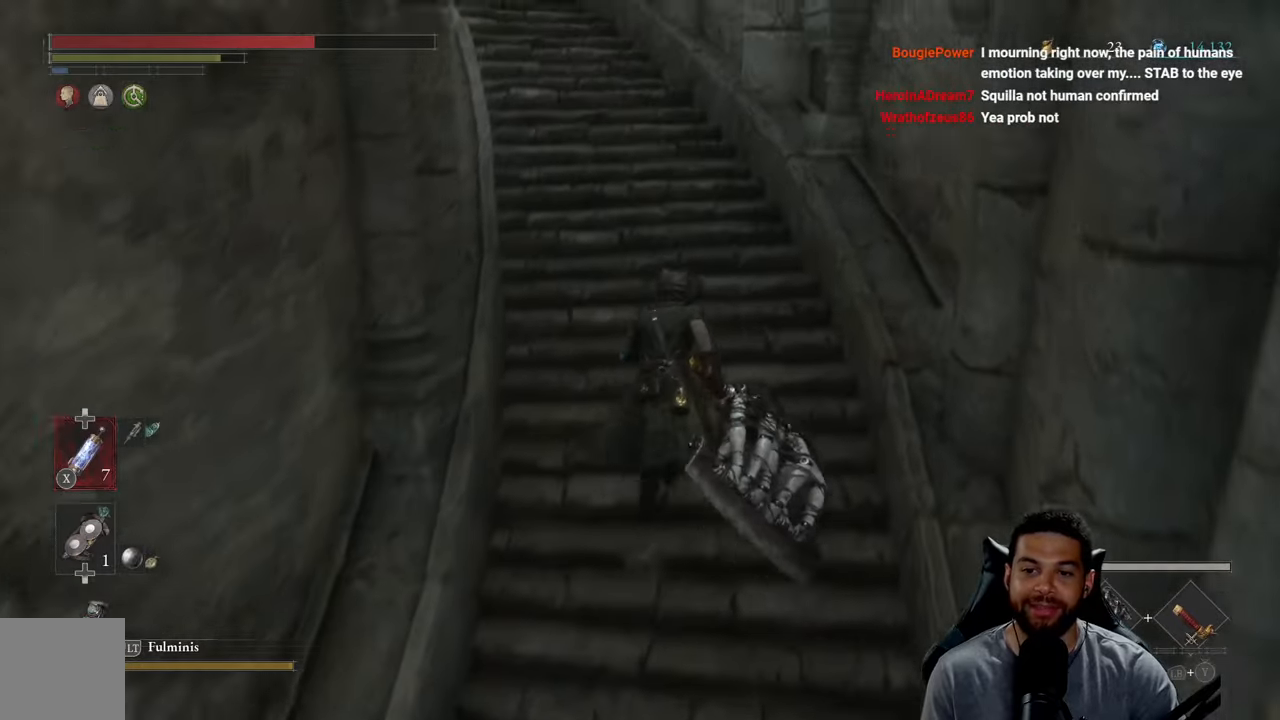
{"buttons": [], "left_stick": "up", "right_stick": "center", "events": [[50, "right_stick", "center"], [134, "B", "up"], [200, "right_stick", "down-left"], [317, "right_stick", "up-left"], [450, "right_stick", "center"]]}
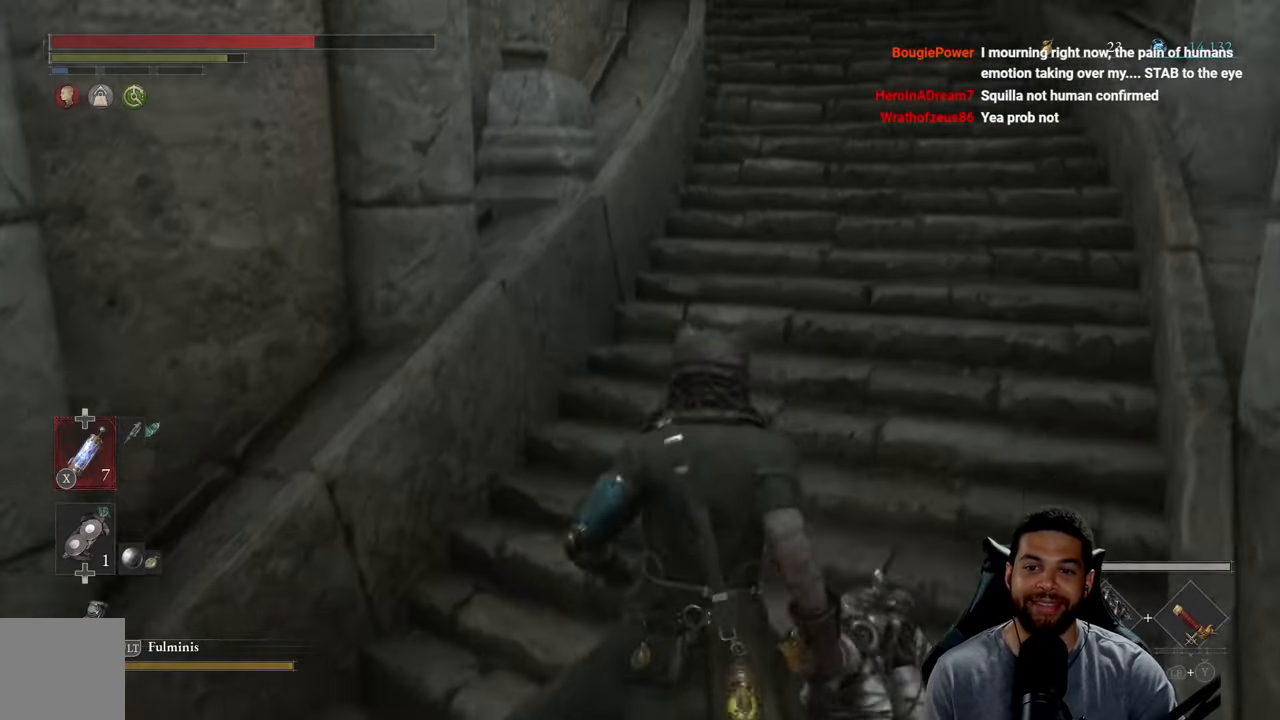
{"buttons": ["B"], "left_stick": "up", "right_stick": "up", "events": [[34, "B", "down"], [450, "right_stick", "up"]]}
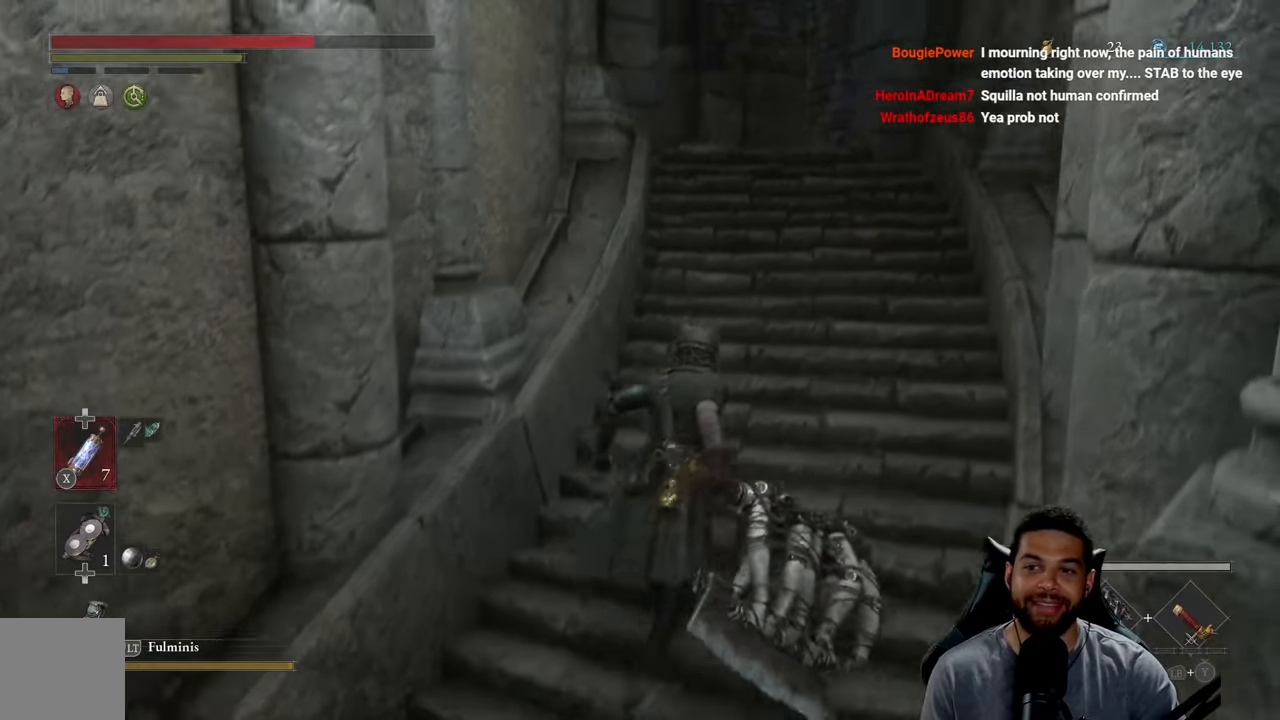
{"buttons": ["B"], "left_stick": "up-right", "right_stick": "center", "events": [[17, "right_stick", "center"], [184, "right_stick", "left"], [267, "left_stick", "up-right"], [317, "right_stick", "center"]]}
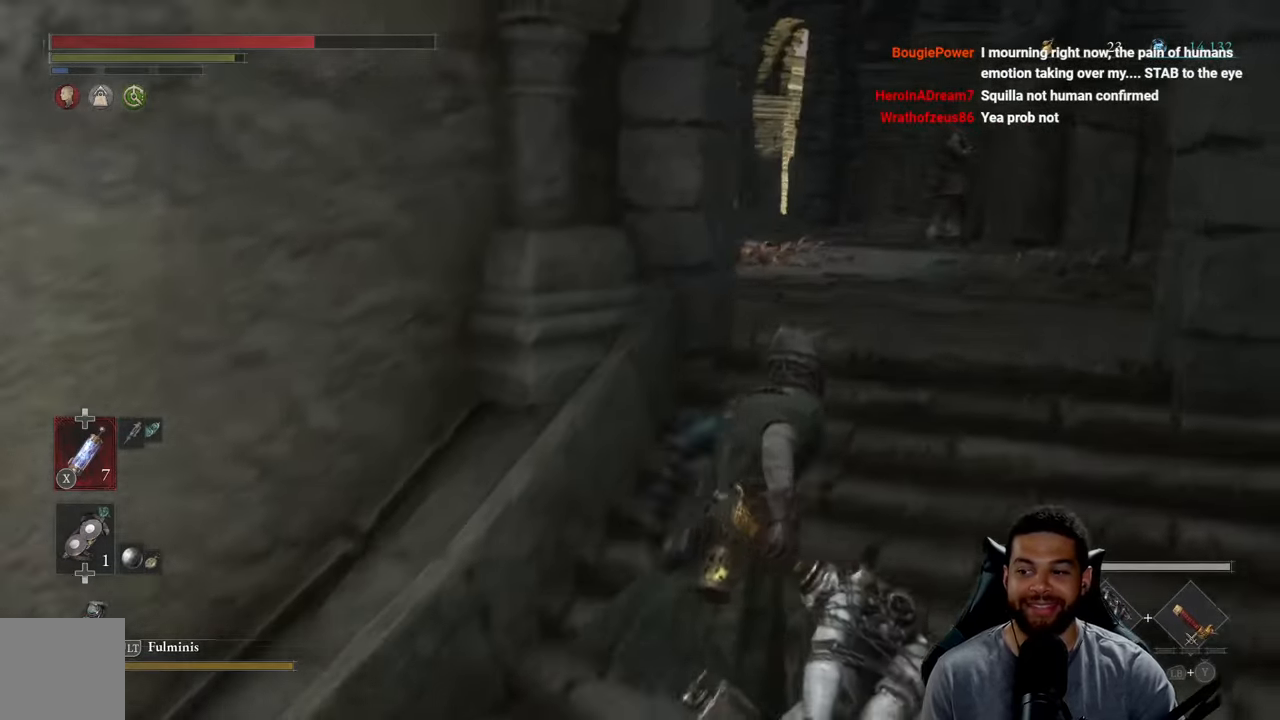
{"buttons": [], "left_stick": "up-right", "right_stick": "center", "events": [[117, "B", "up"], [250, "right_stick", "down-left"], [350, "right_stick", "center"]]}
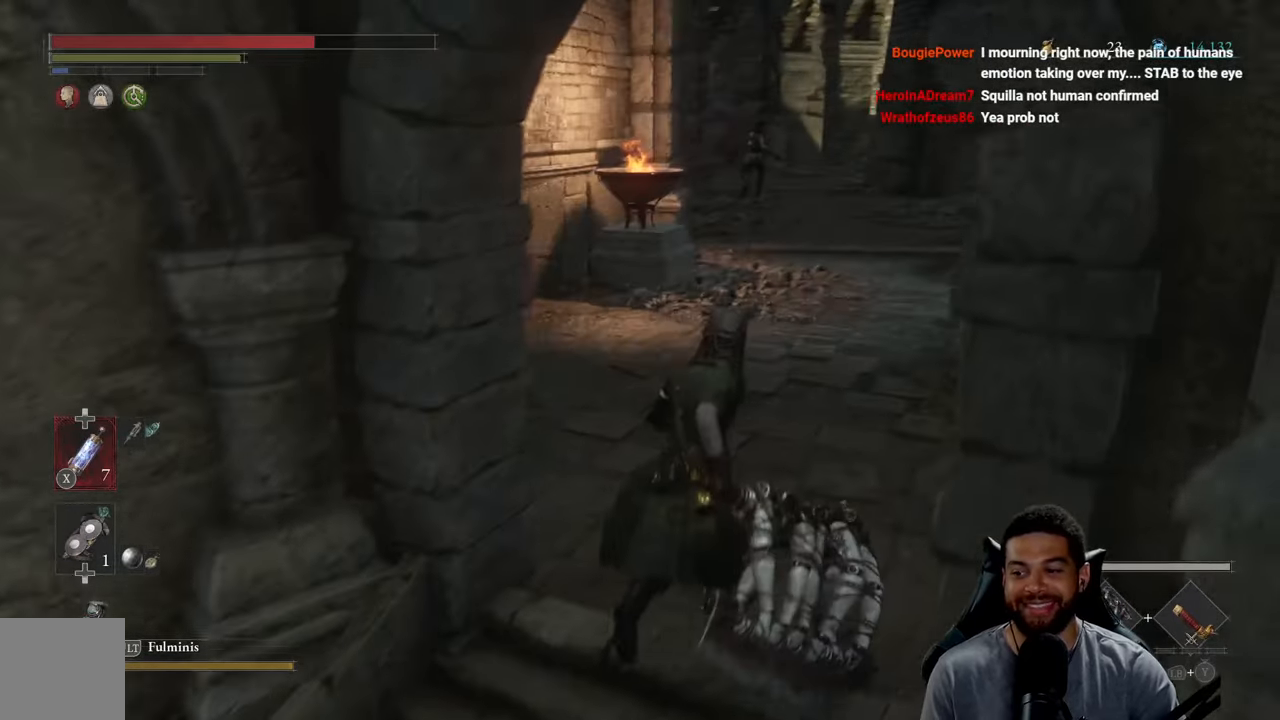
{"buttons": [], "left_stick": "up-right", "right_stick": "center", "events": [[34, "right_stick", "left"], [100, "right_stick", "center"]]}
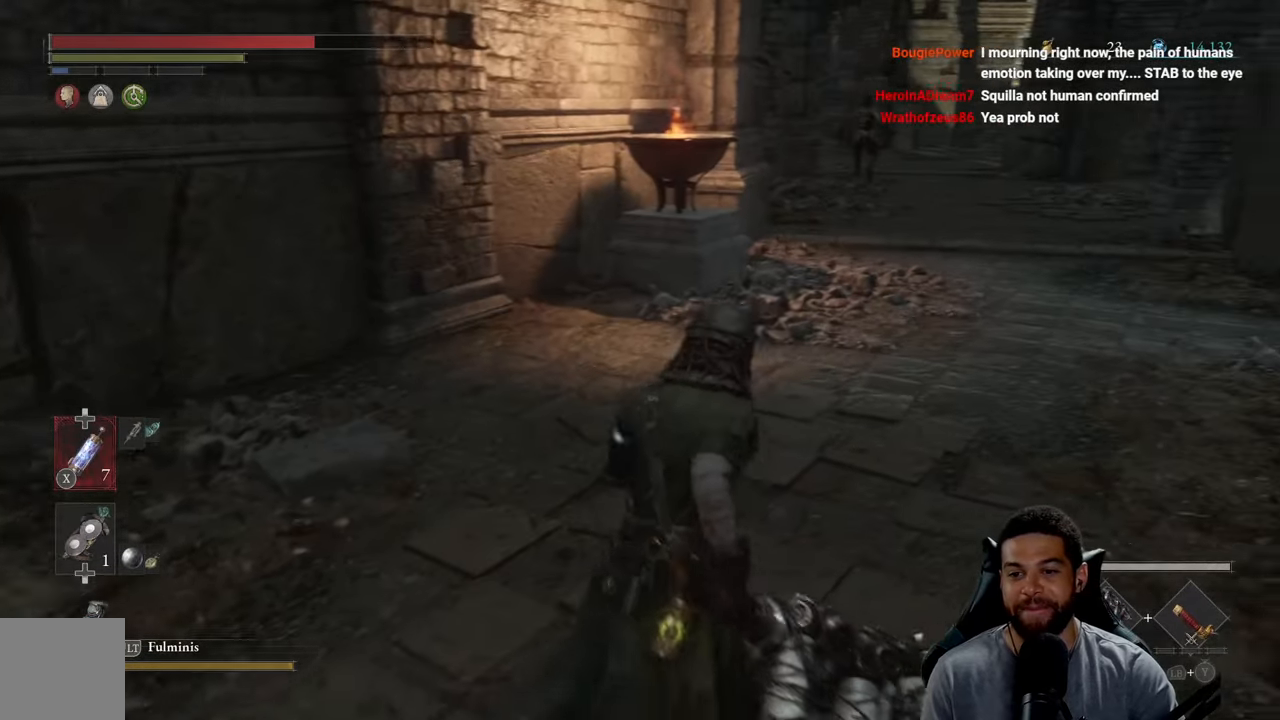
{"buttons": ["B"], "left_stick": "up", "right_stick": "center", "events": [[184, "left_stick", "up"], [234, "B", "down"]]}
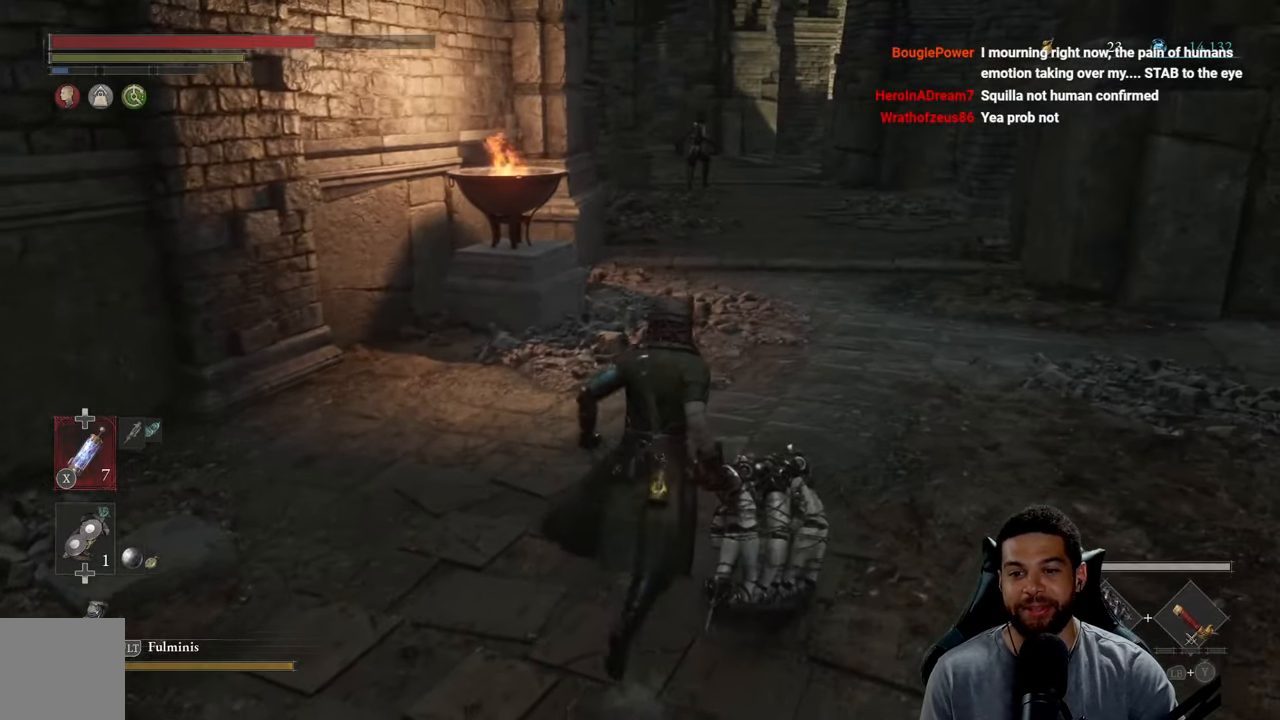
{"buttons": ["B"], "left_stick": "up", "right_stick": "left", "events": [[134, "right_stick", "right"], [234, "right_stick", "center"], [467, "right_stick", "left"]]}
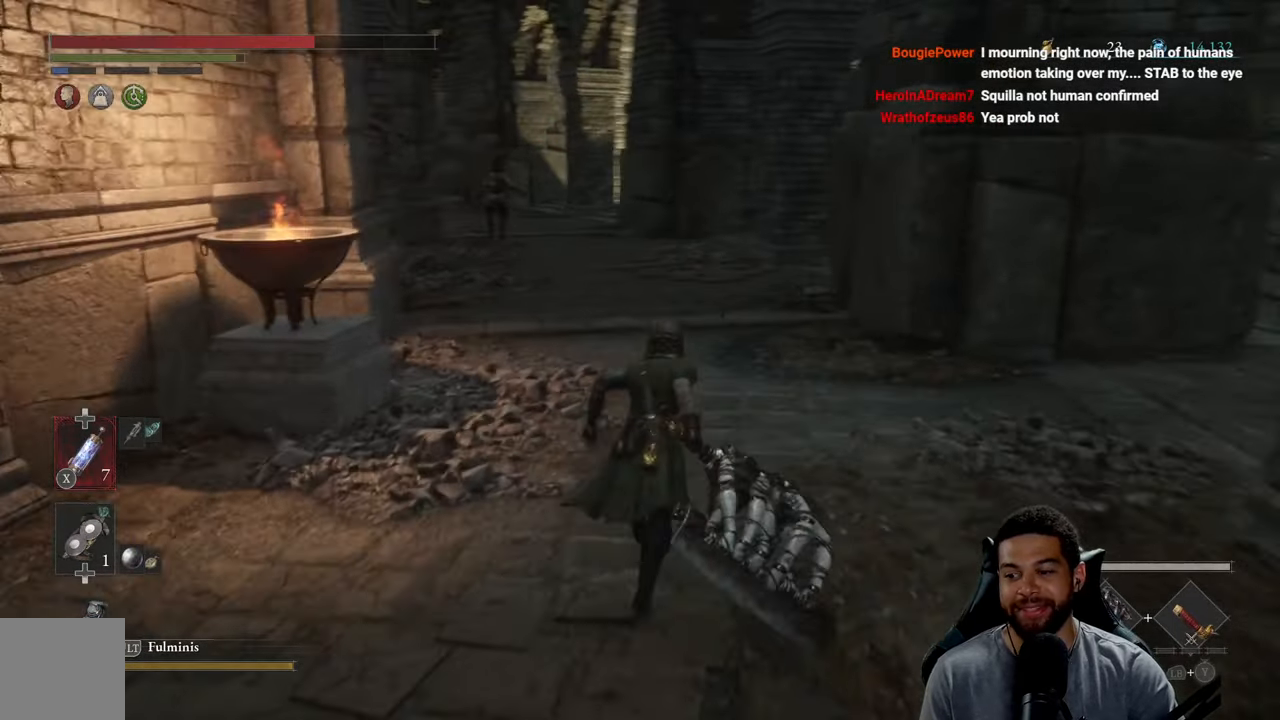
{"buttons": [], "left_stick": "up", "right_stick": "center", "events": [[50, "right_stick", "center"], [316, "B", "up"]]}
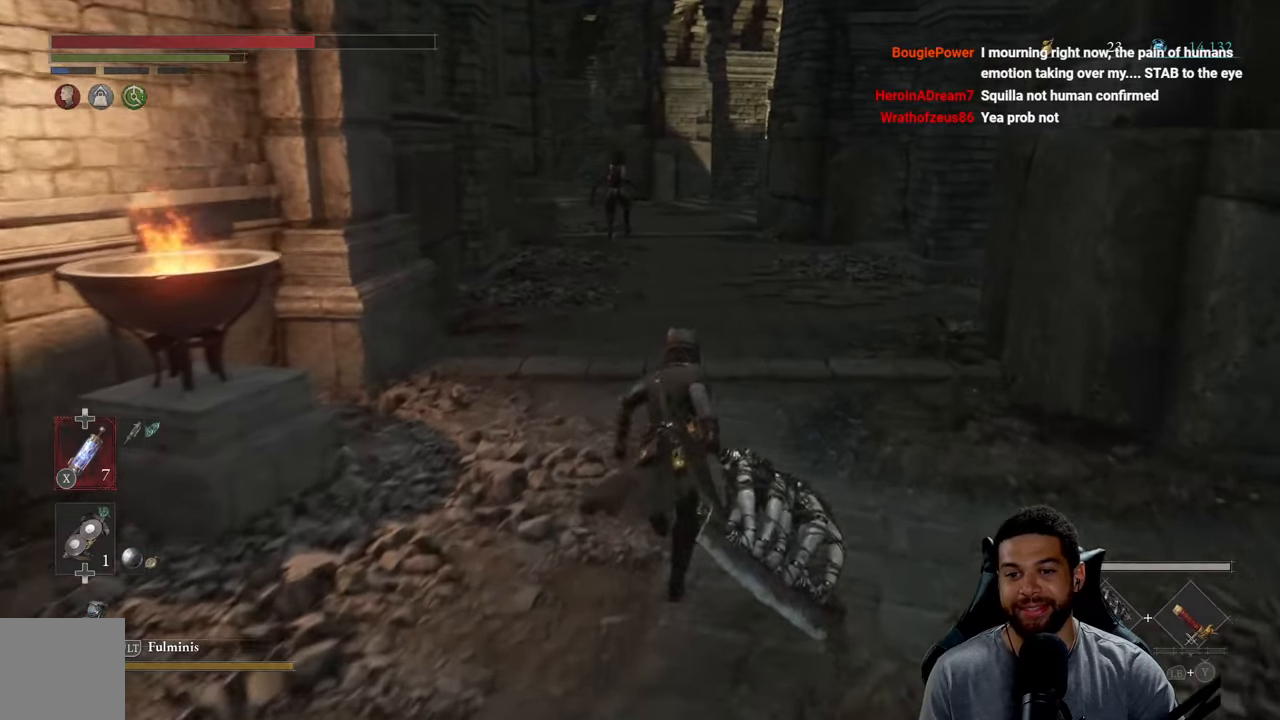
{"buttons": [], "left_stick": "up", "right_stick": "center", "events": []}
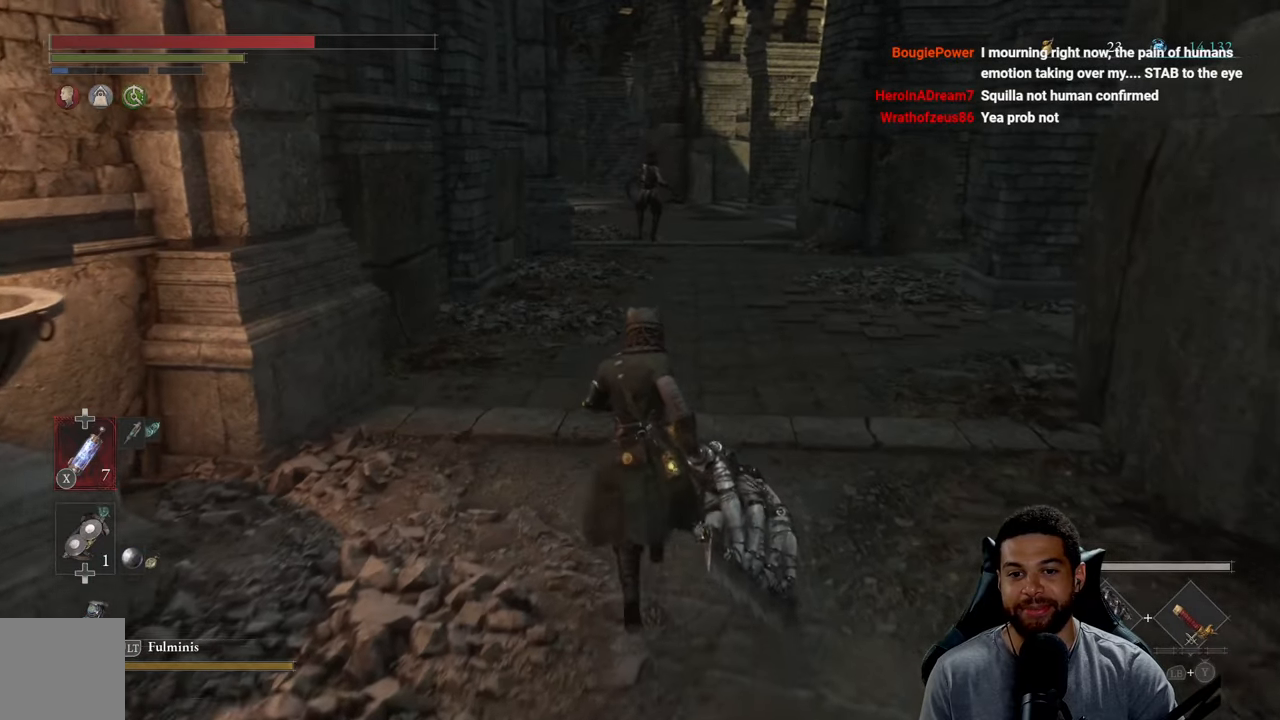
{"buttons": ["B"], "left_stick": "up", "right_stick": "center", "events": [[50, "B", "down"]]}
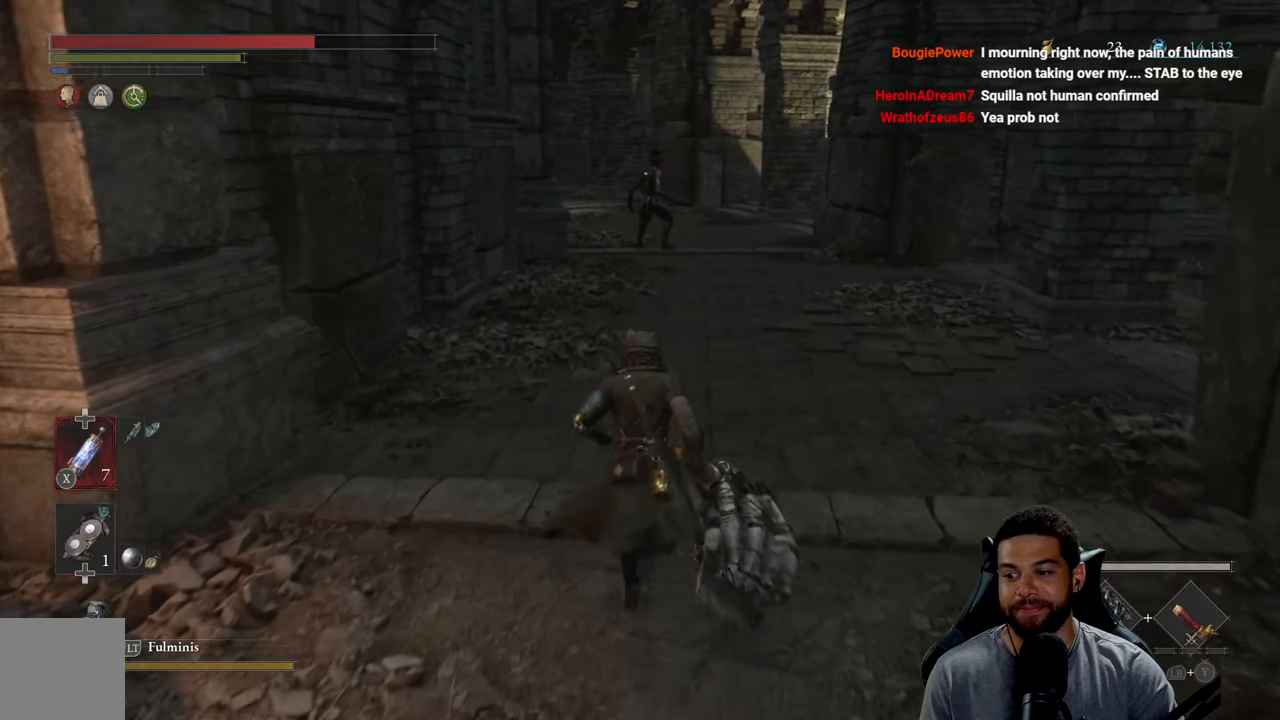
{"buttons": [], "left_stick": "up", "right_stick": "center", "events": [[100, "B", "up"]]}